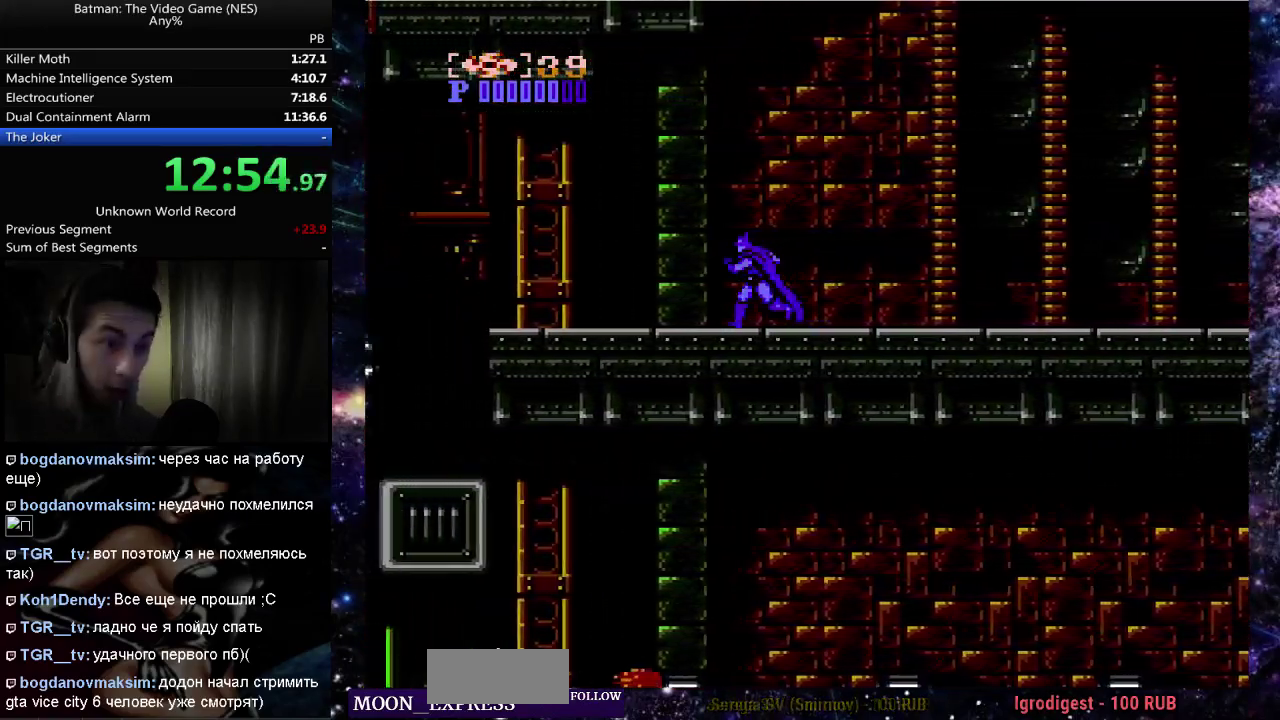
Gameplay with a controller (Nintendo layout); each line is a JSON object with the inputs held at the frame after it. "events" lists button and stick changes between this image and that frame as [ms after this image, input, new state], when the widget could be followed in between. Not read: DPAD_DOWN DPAD_UP L3 R3 START.
{"buttons": ["DPAD_LEFT"], "events": []}
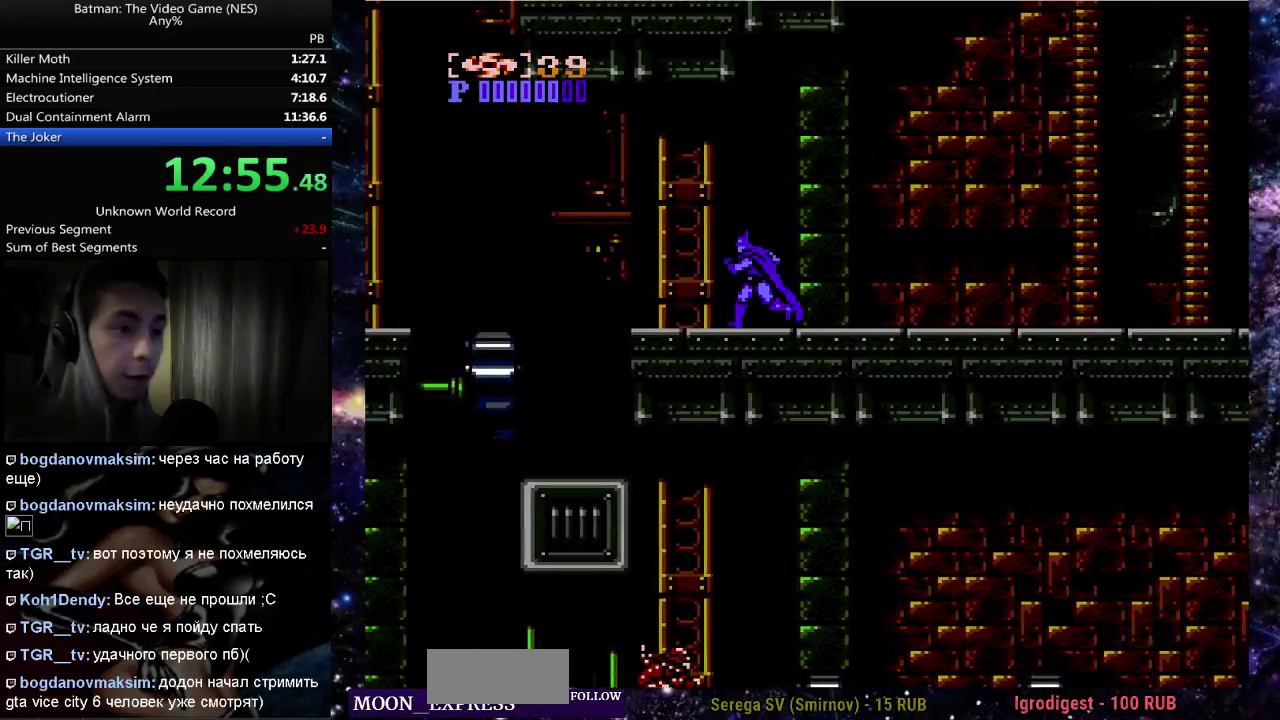
{"buttons": ["A", "DPAD_LEFT"], "events": [[433, "A", "down"]]}
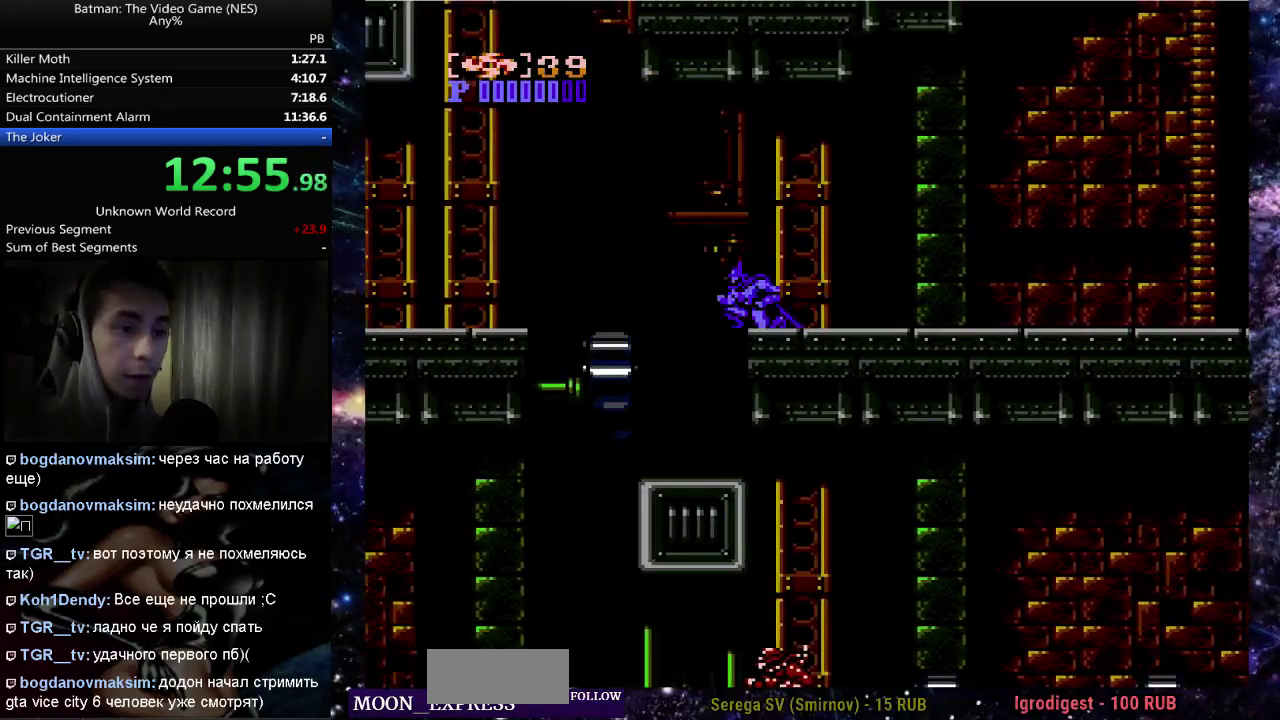
{"buttons": ["DPAD_LEFT"], "events": [[233, "A", "up"]]}
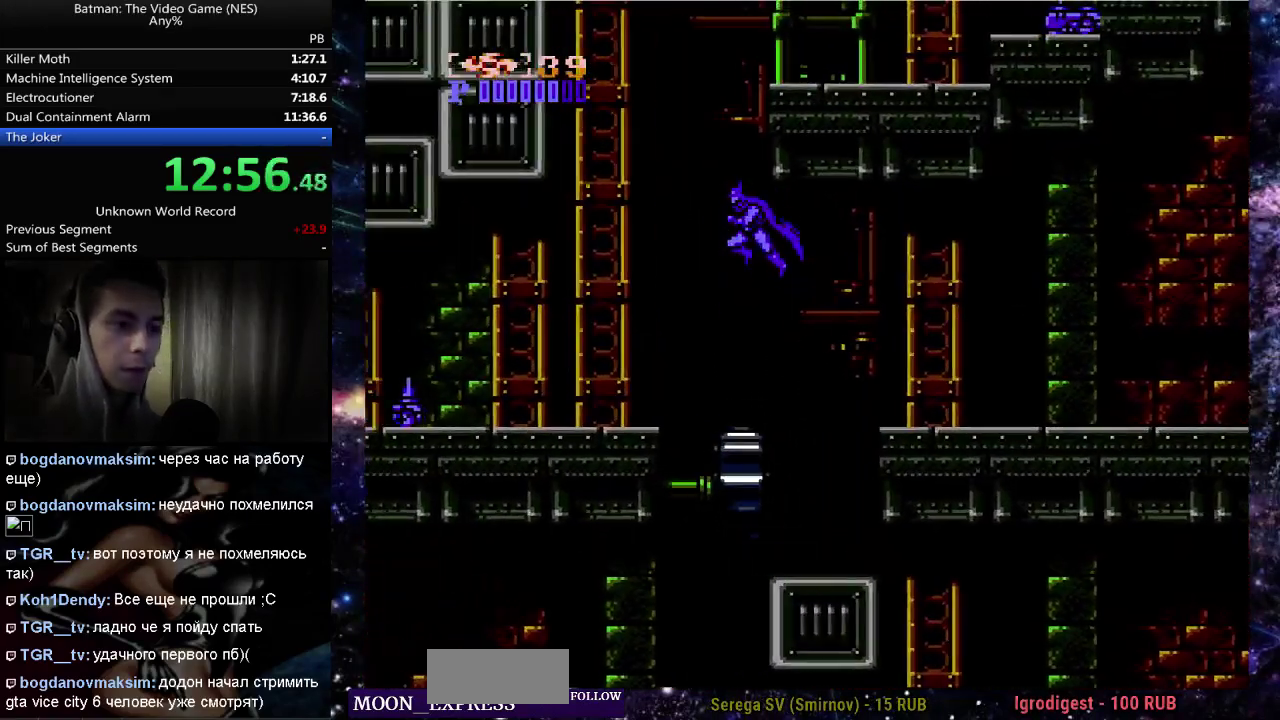
{"buttons": ["DPAD_LEFT"], "events": [[233, "B", "down"], [400, "B", "up"]]}
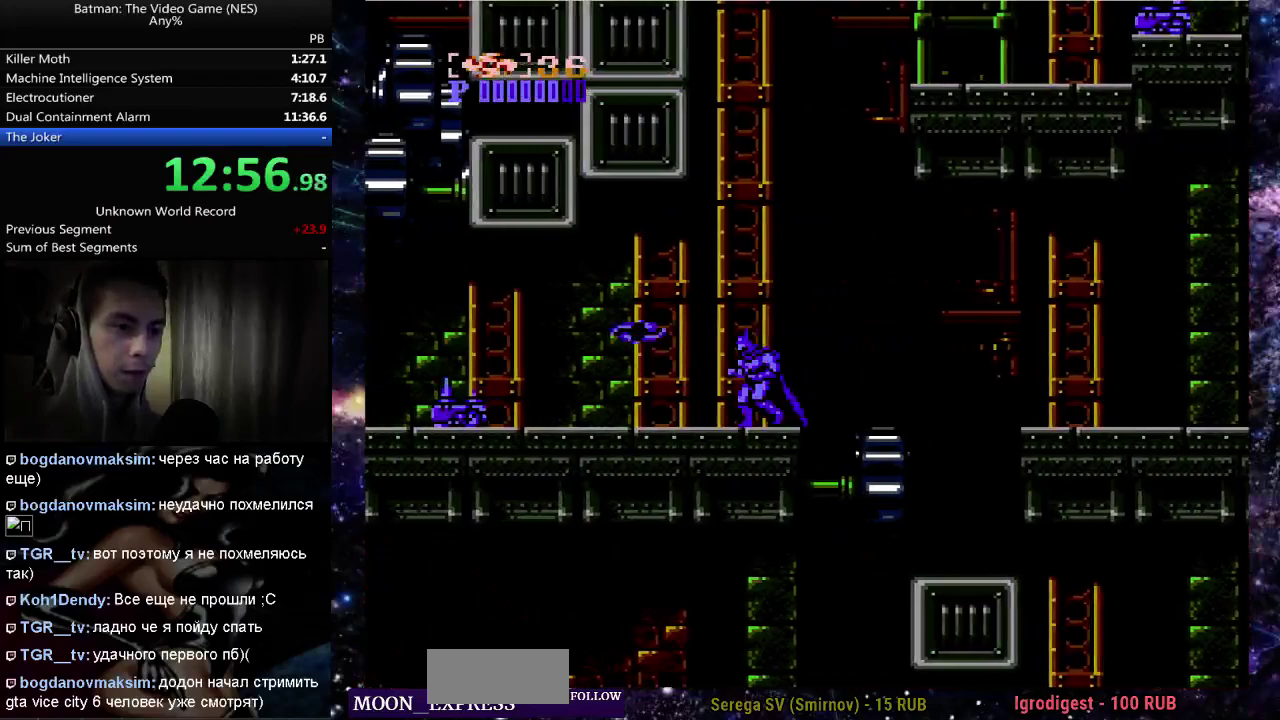
{"buttons": ["DPAD_LEFT"], "events": [[67, "A", "down"], [183, "A", "up"]]}
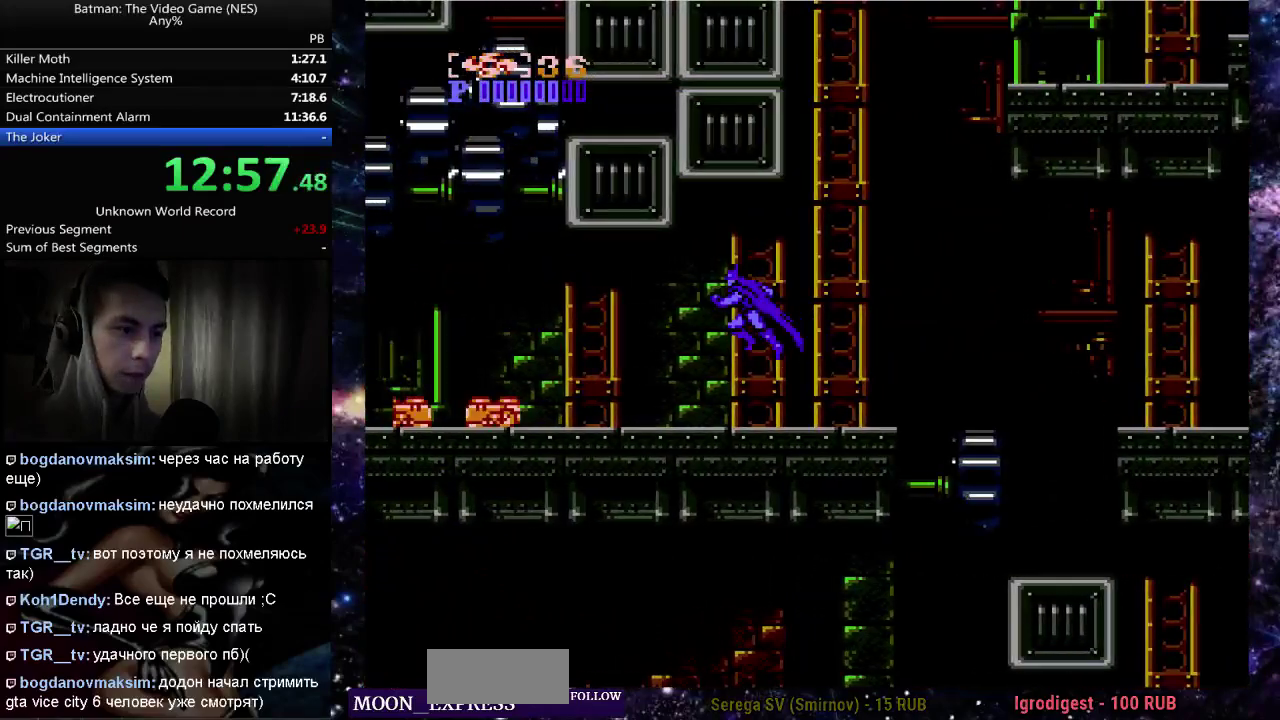
{"buttons": ["DPAD_LEFT"], "events": [[133, "B", "down"], [283, "B", "up"]]}
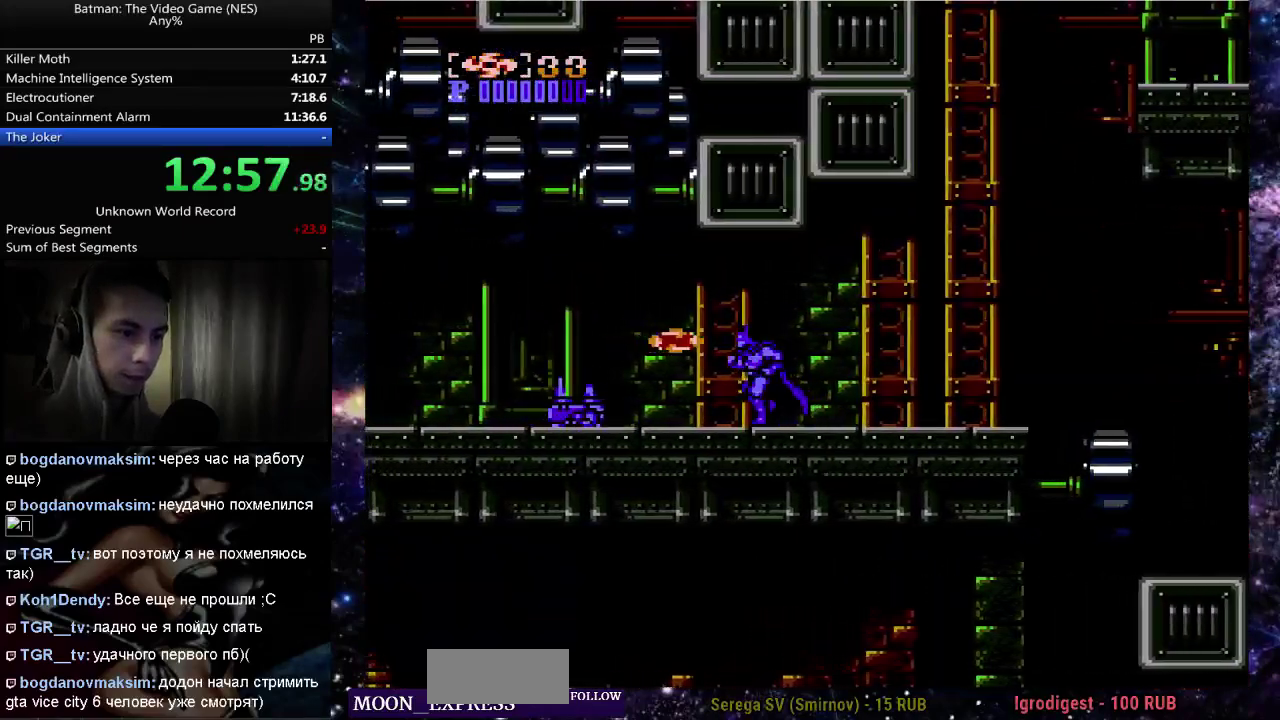
{"buttons": ["DPAD_LEFT"], "events": []}
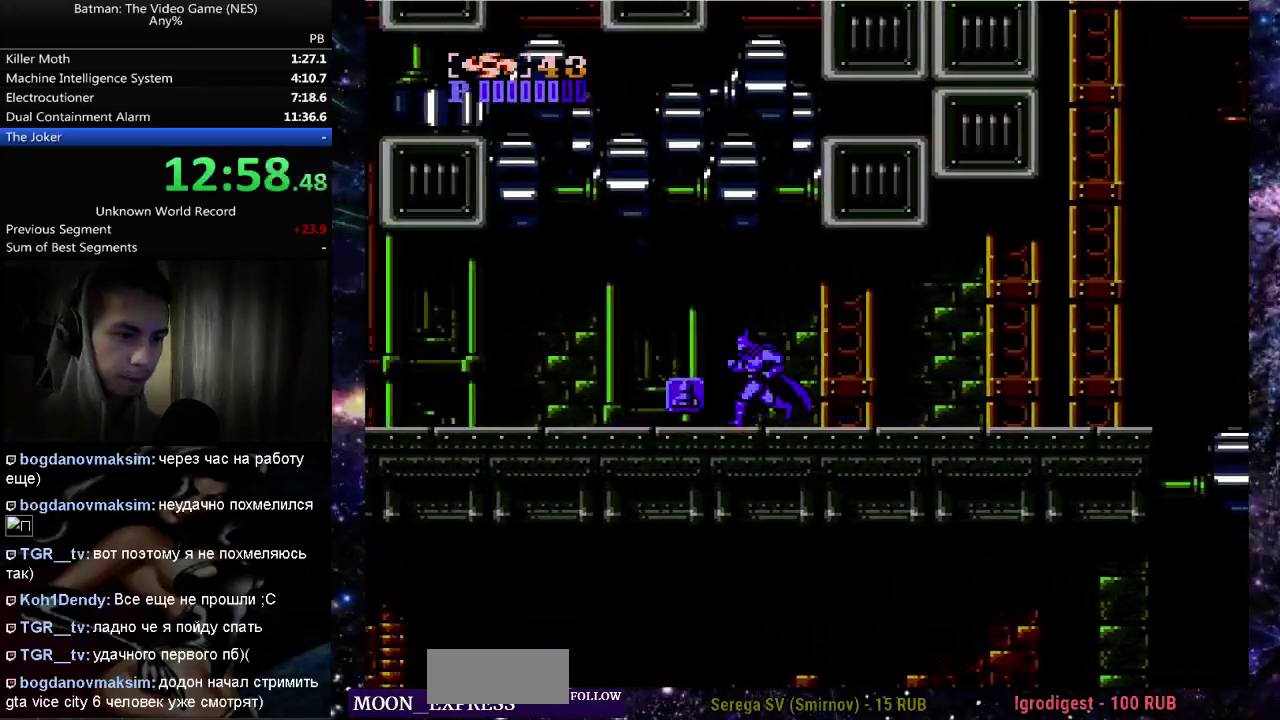
{"buttons": ["DPAD_LEFT"], "events": []}
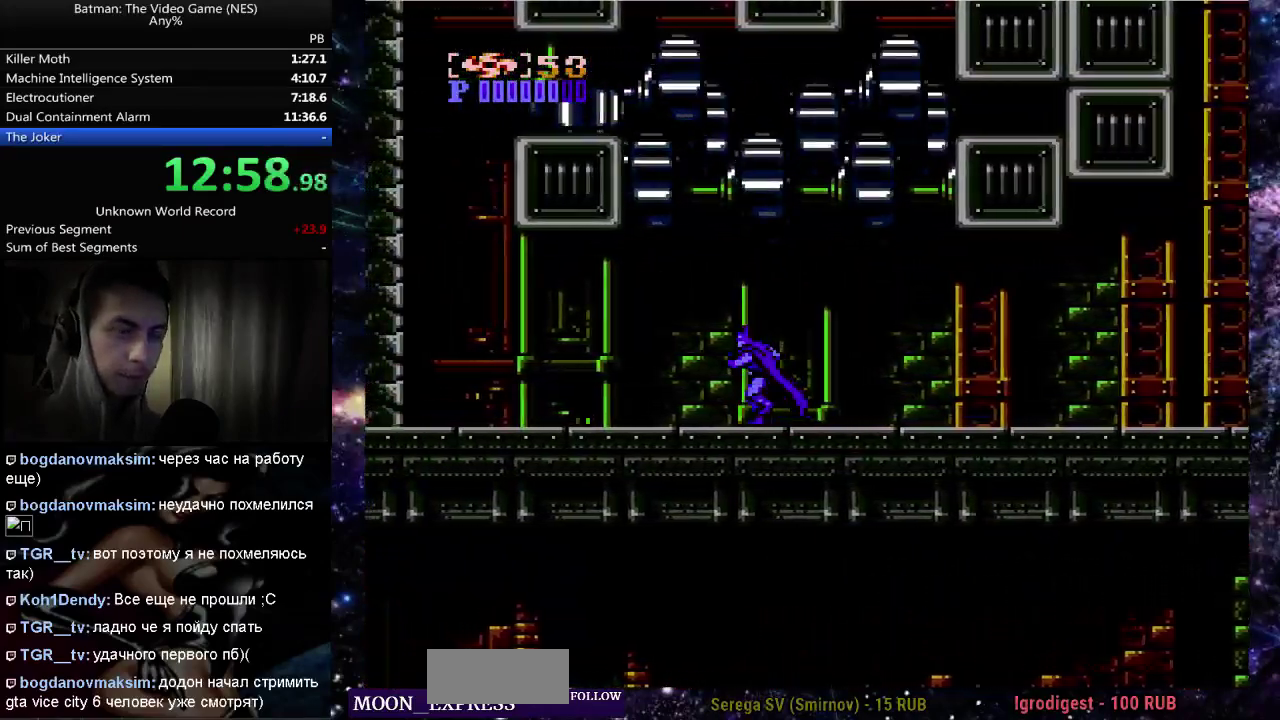
{"buttons": ["DPAD_LEFT"], "events": []}
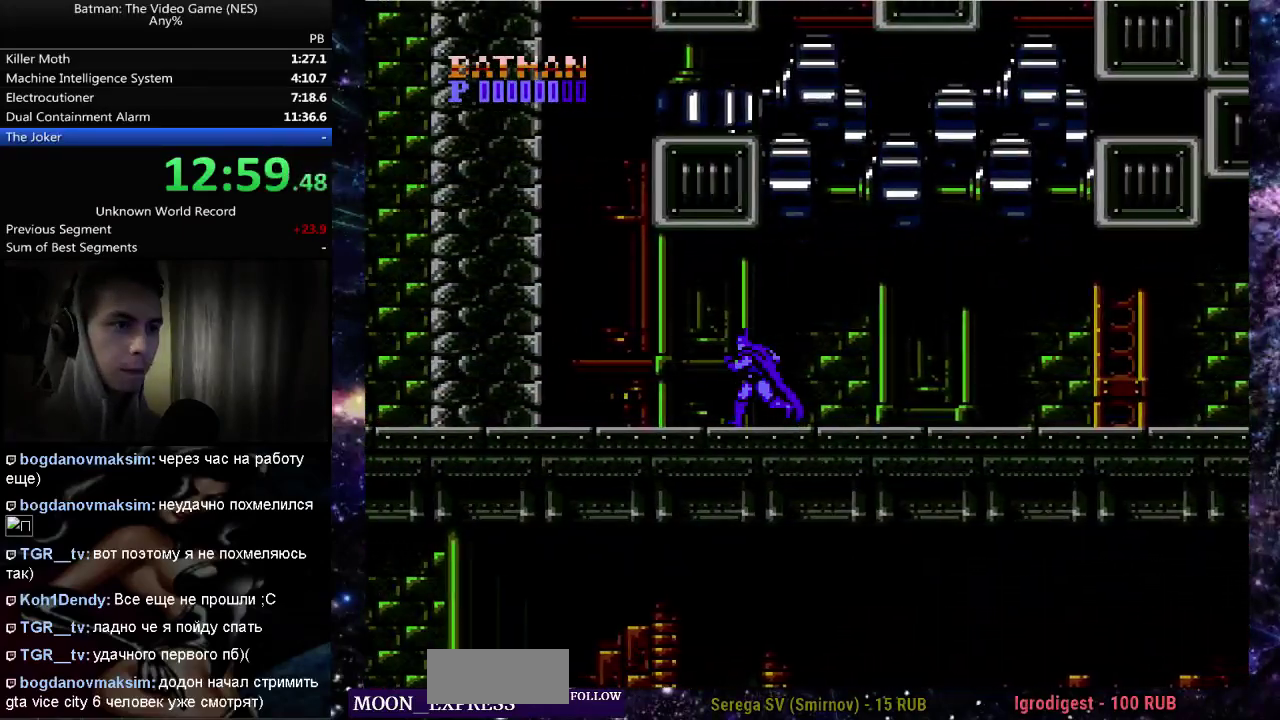
{"buttons": ["DPAD_LEFT"], "events": []}
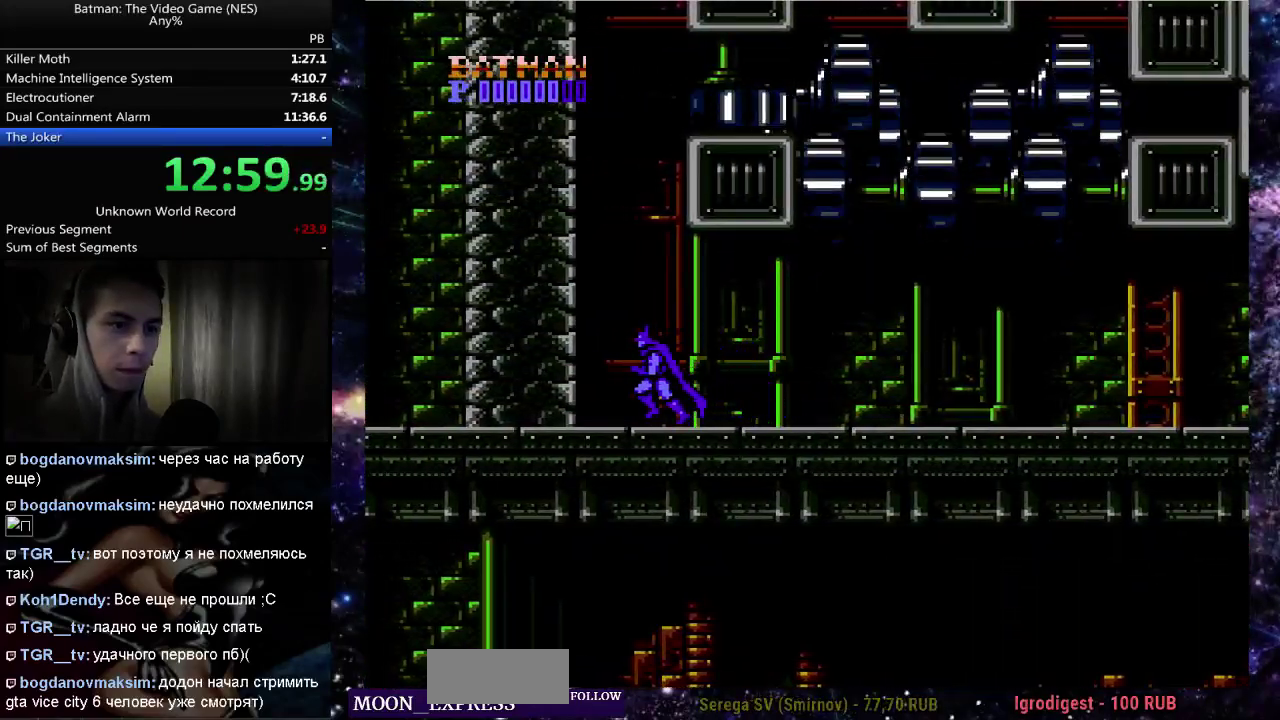
{"buttons": ["A", "DPAD_RIGHT"], "events": [[67, "A", "down"], [217, "A", "up"], [333, "A", "down"], [383, "DPAD_LEFT", "up"], [450, "DPAD_RIGHT", "down"]]}
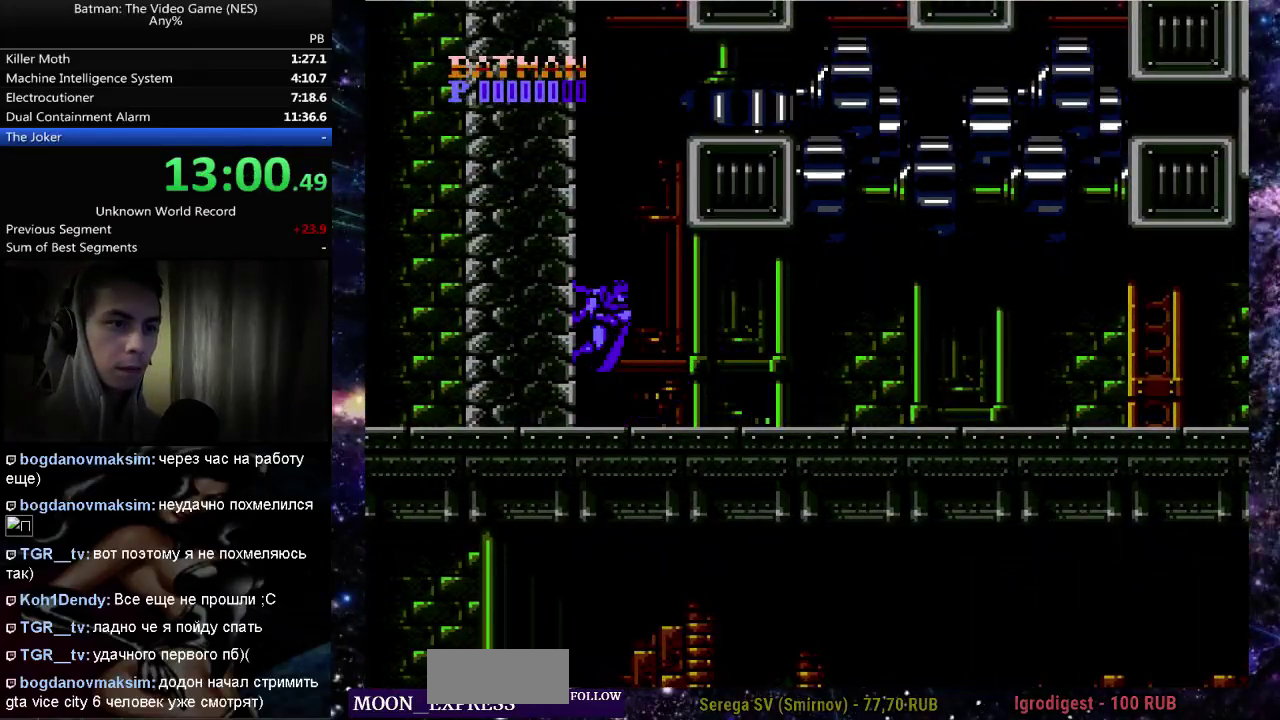
{"buttons": ["A", "DPAD_LEFT"], "events": [[250, "A", "up"], [350, "A", "down"], [450, "DPAD_RIGHT", "up"], [500, "DPAD_LEFT", "down"]]}
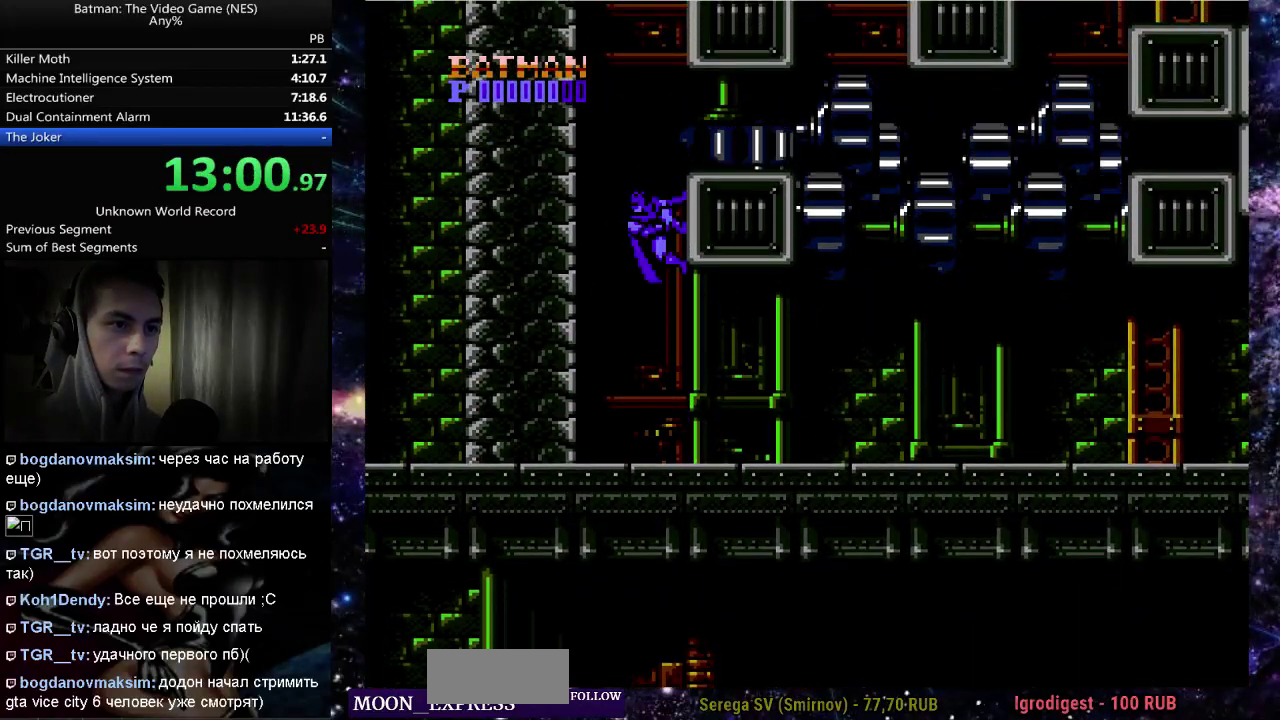
{"buttons": ["A", "DPAD_RIGHT"], "events": [[283, "A", "up"], [350, "DPAD_LEFT", "up"], [383, "DPAD_RIGHT", "down"], [417, "A", "down"]]}
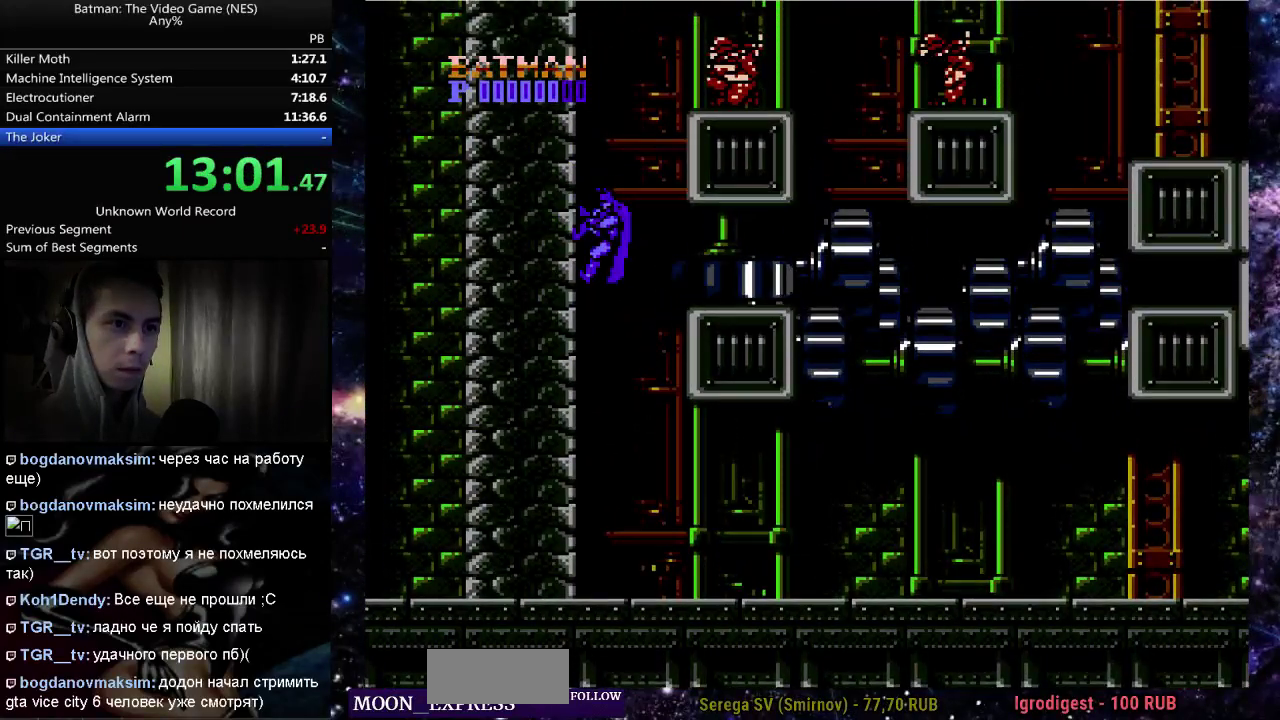
{"buttons": ["A"], "events": [[67, "A", "up"], [367, "DPAD_RIGHT", "up"], [433, "DPAD_LEFT", "down"], [467, "A", "down"], [483, "DPAD_LEFT", "up"]]}
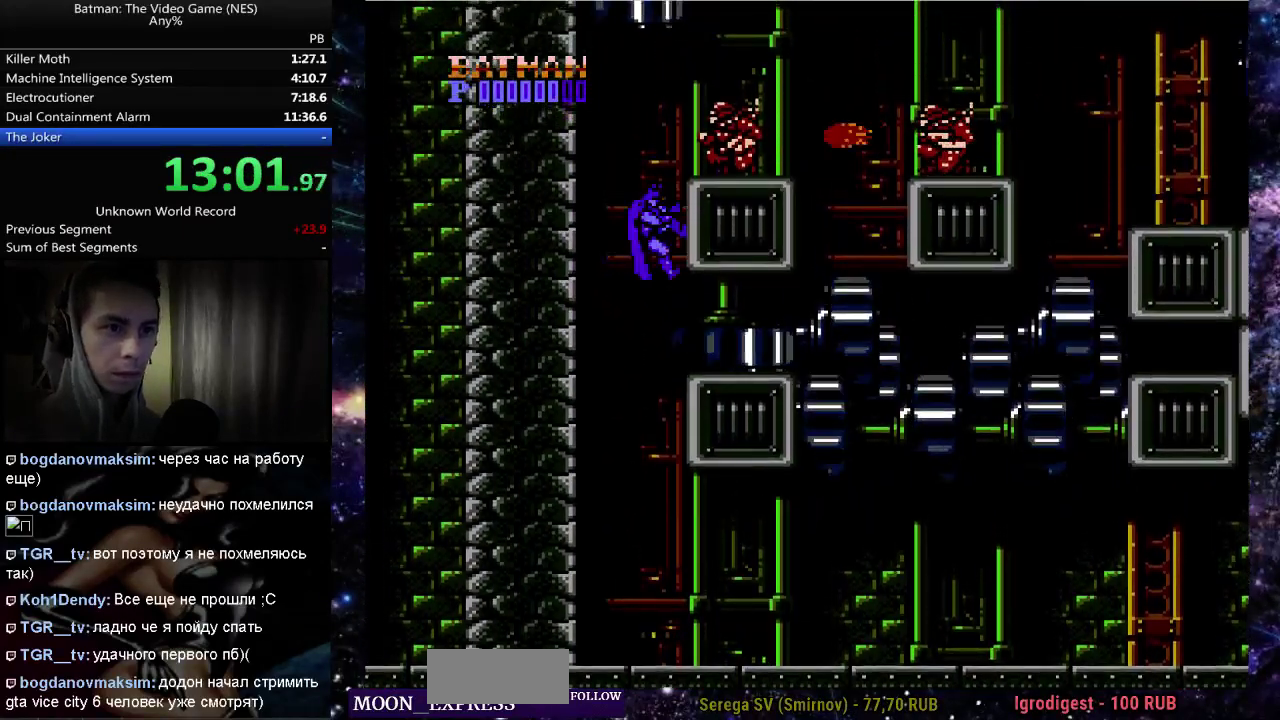
{"buttons": ["DPAD_LEFT"], "events": [[33, "DPAD_RIGHT", "down"], [67, "A", "up"], [100, "DPAD_RIGHT", "up"], [133, "DPAD_LEFT", "down"]]}
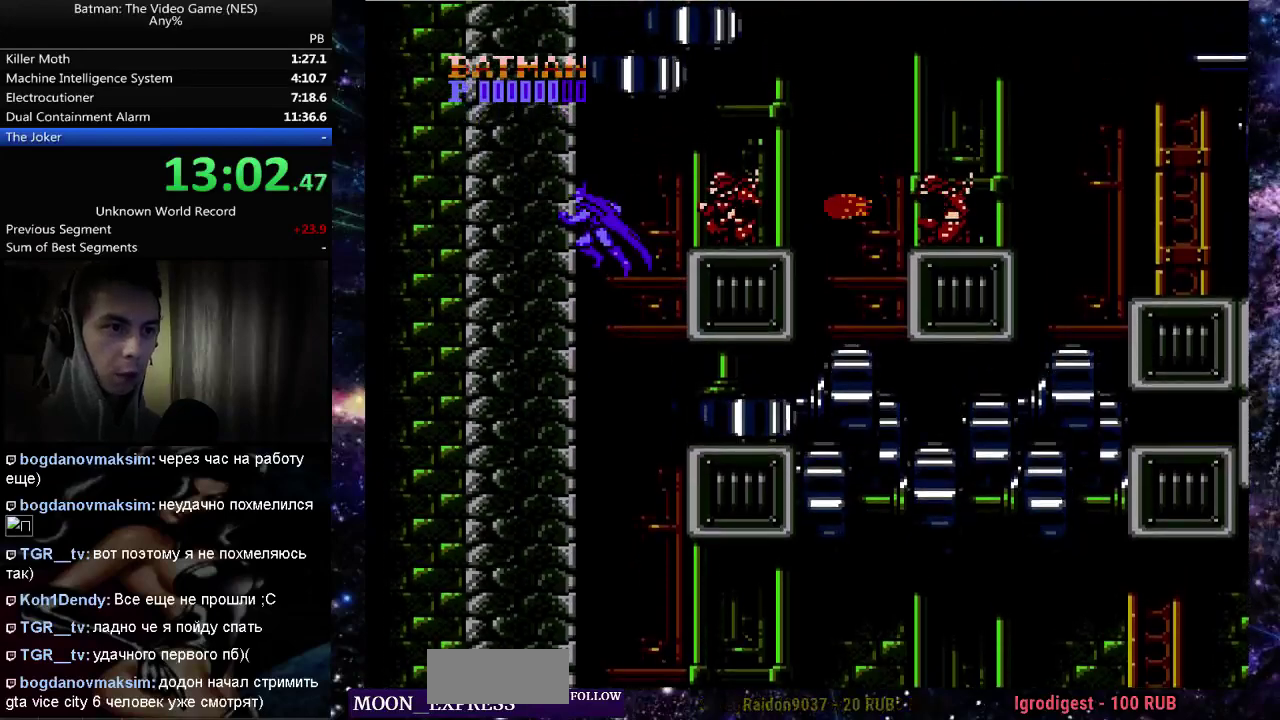
{"buttons": ["A"], "events": [[283, "A", "down"], [433, "DPAD_LEFT", "up"]]}
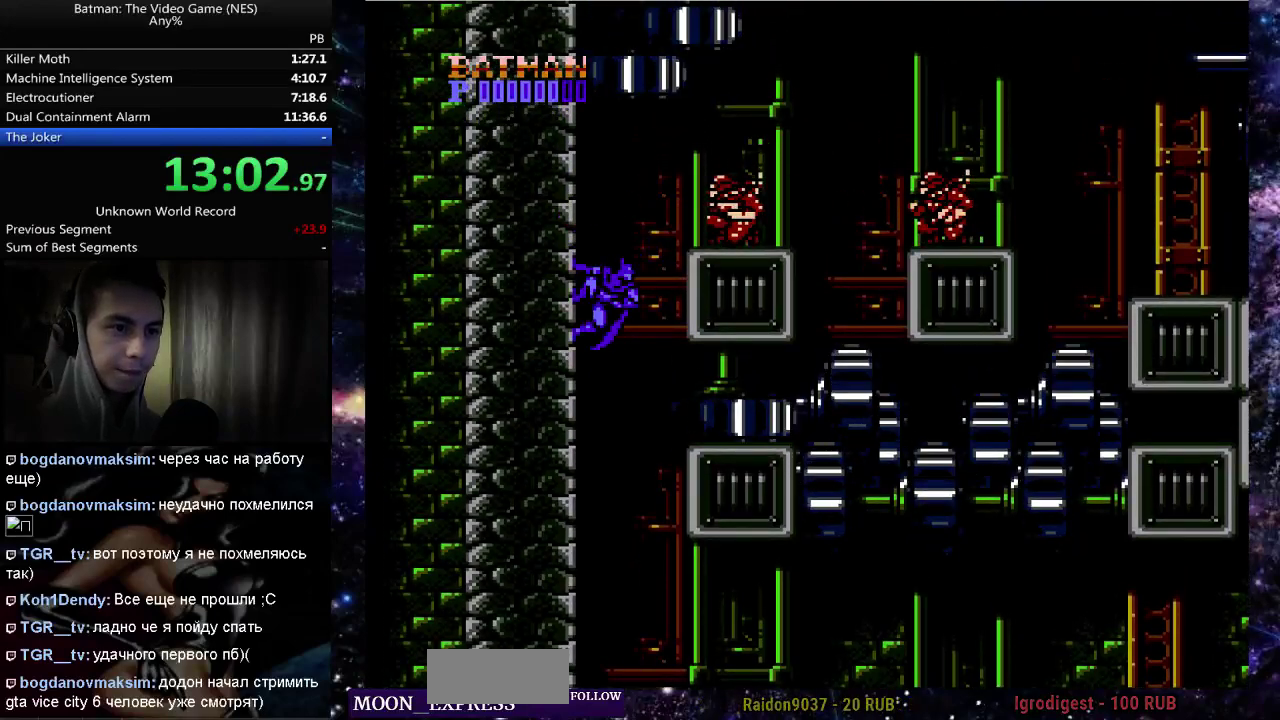
{"buttons": ["B"], "events": [[83, "DPAD_RIGHT", "down"], [133, "B", "down"], [217, "A", "up"], [217, "B", "up"], [283, "B", "down"], [367, "B", "up"], [433, "B", "down"], [483, "DPAD_RIGHT", "up"]]}
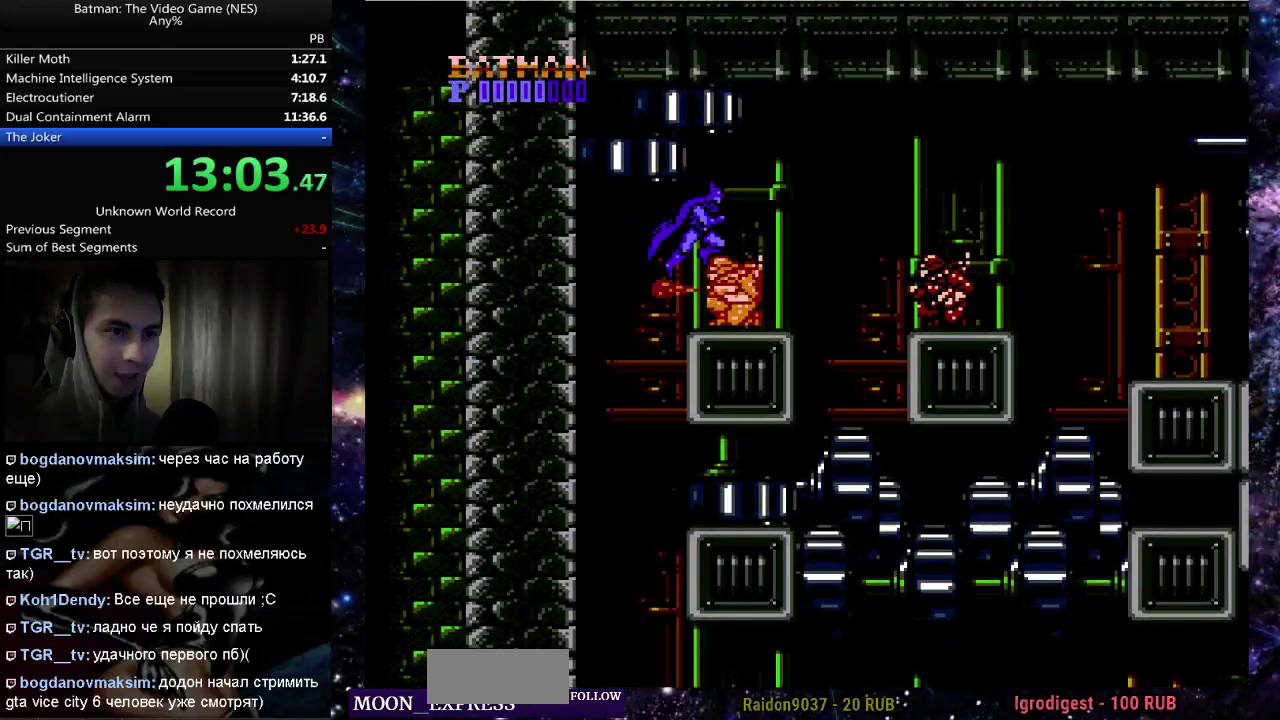
{"buttons": [], "events": [[33, "B", "up"], [83, "B", "down"], [167, "B", "up"], [233, "B", "down"], [333, "B", "up"], [400, "B", "down"], [467, "B", "up"]]}
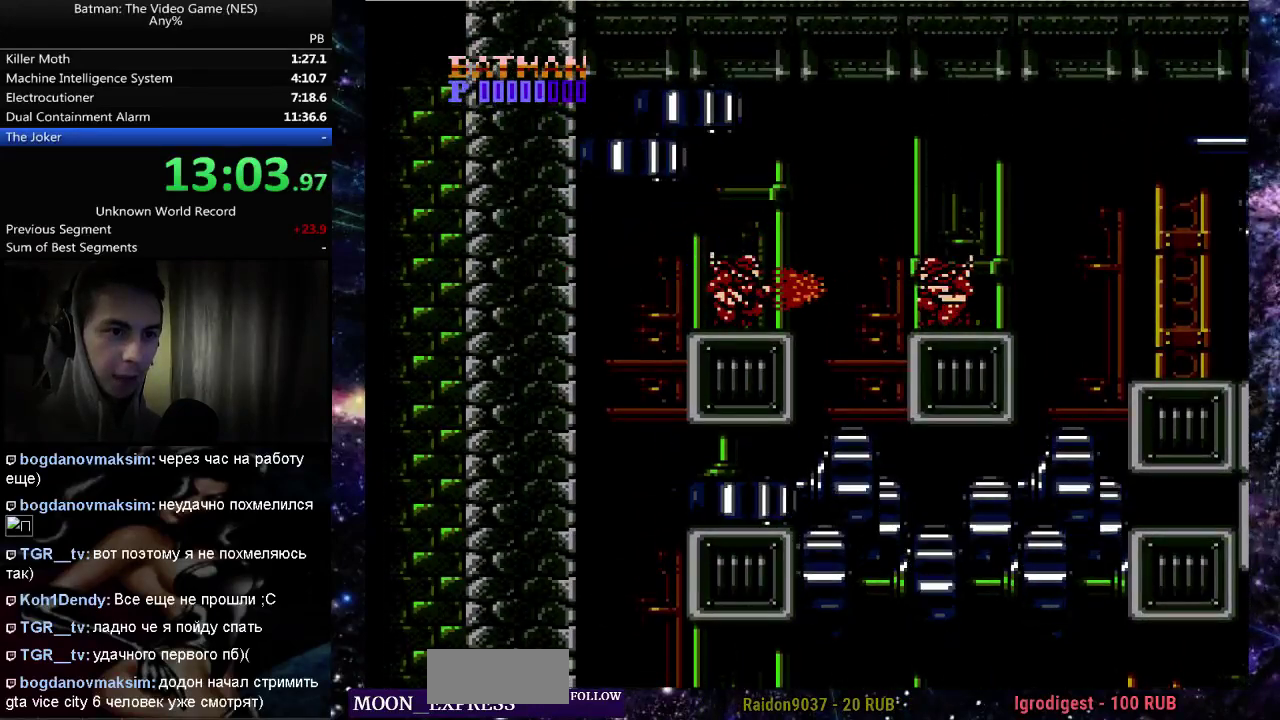
{"buttons": ["DPAD_RIGHT"], "events": [[83, "DPAD_RIGHT", "down"], [183, "A", "down"], [367, "A", "up"]]}
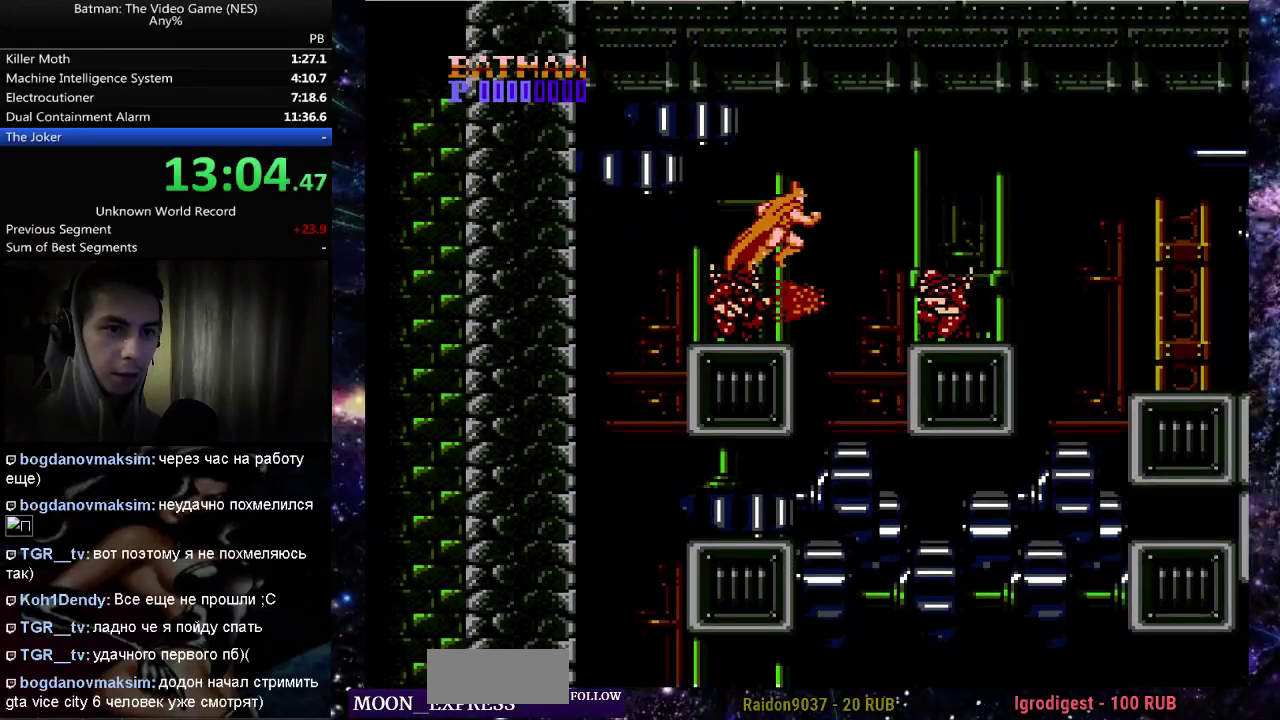
{"buttons": ["B", "DPAD_RIGHT"], "events": [[433, "B", "down"]]}
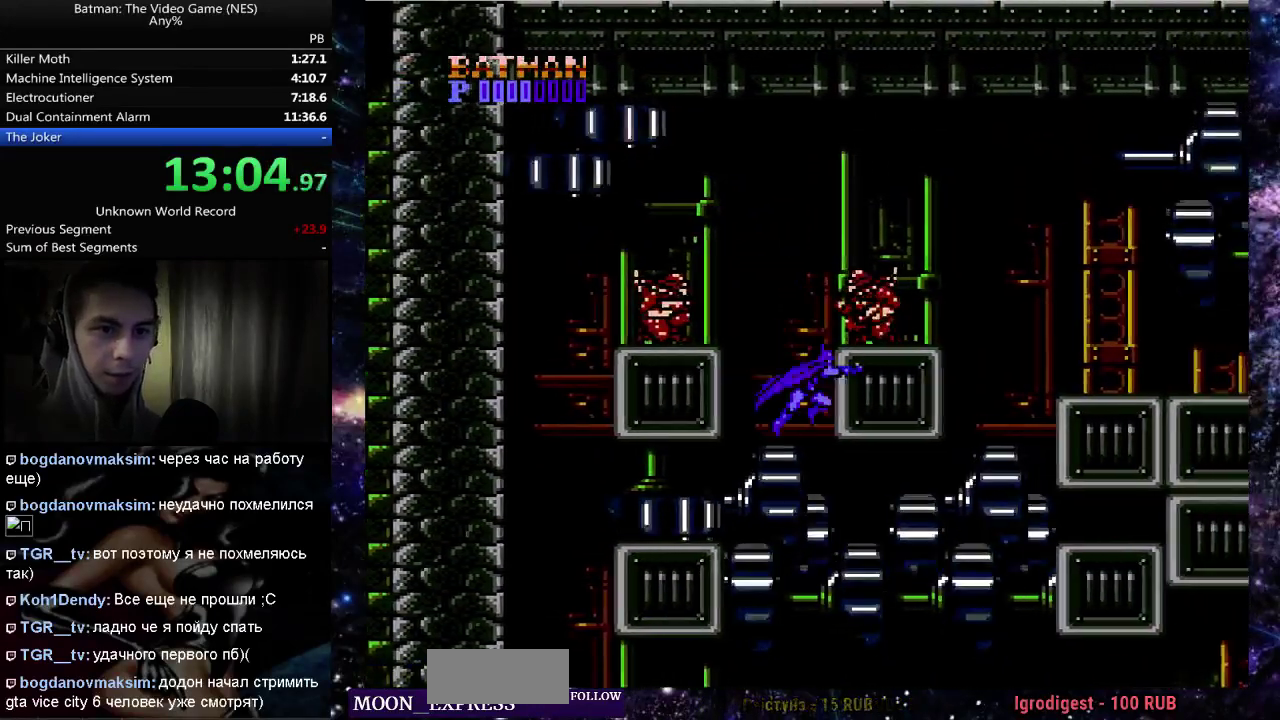
{"buttons": ["A", "B", "DPAD_RIGHT"], "events": [[33, "B", "up"], [33, "DPAD_RIGHT", "up"], [233, "A", "down"], [283, "DPAD_RIGHT", "down"], [417, "B", "down"]]}
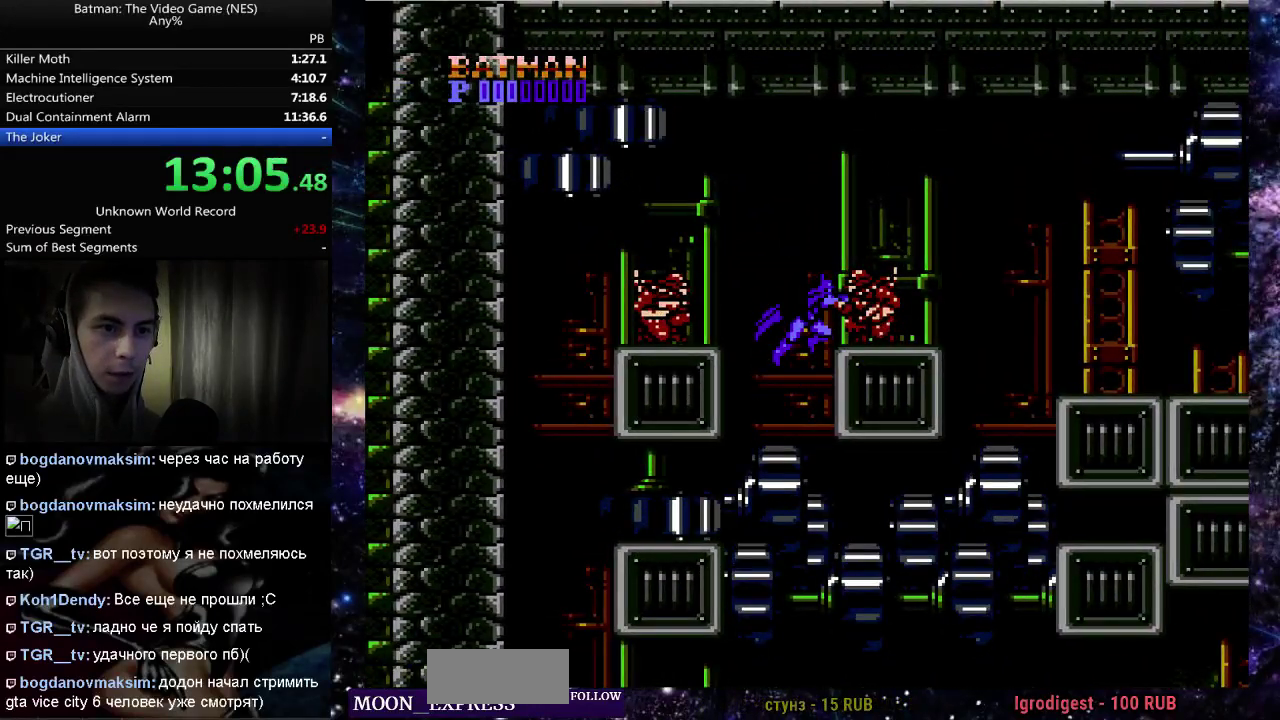
{"buttons": ["B", "DPAD_RIGHT"], "events": [[67, "B", "up"], [83, "A", "up"], [133, "B", "down"], [250, "B", "up"], [300, "B", "down"], [400, "B", "up"], [450, "B", "down"]]}
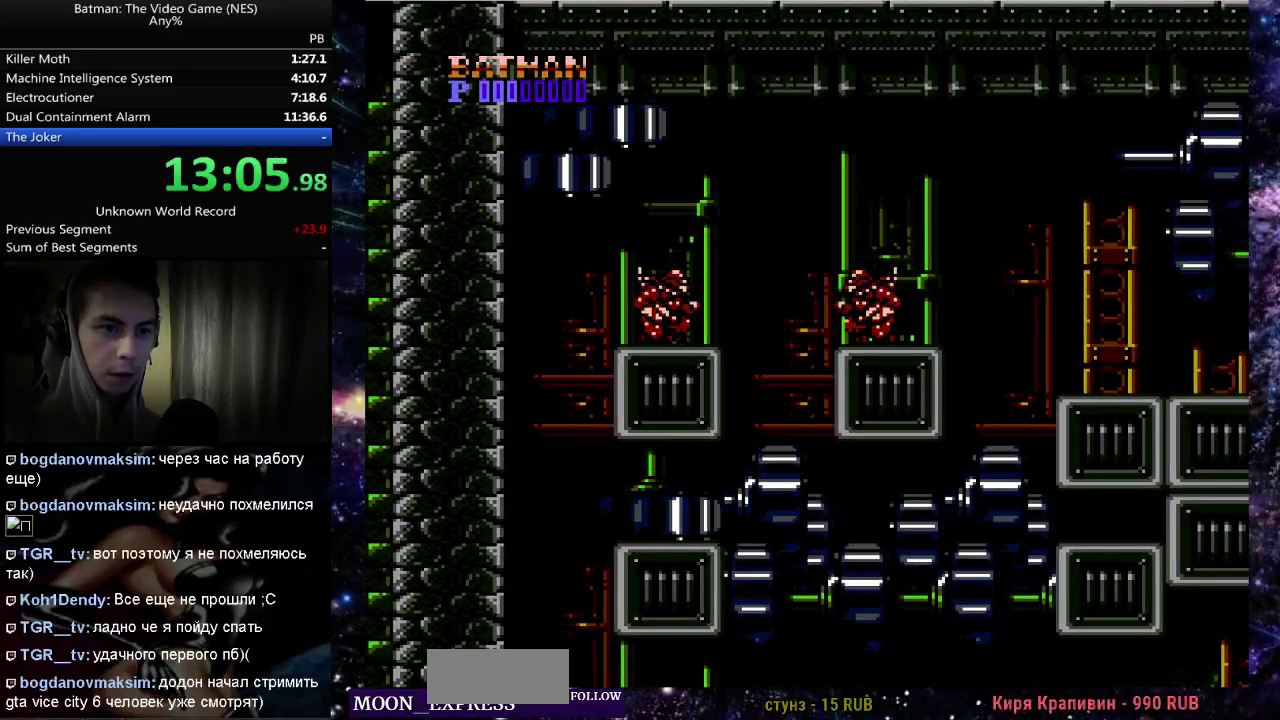
{"buttons": ["DPAD_RIGHT"], "events": [[33, "DPAD_RIGHT", "up"], [50, "B", "up"], [167, "A", "down"], [183, "DPAD_RIGHT", "down"], [283, "B", "down"], [483, "B", "up"], [500, "A", "up"]]}
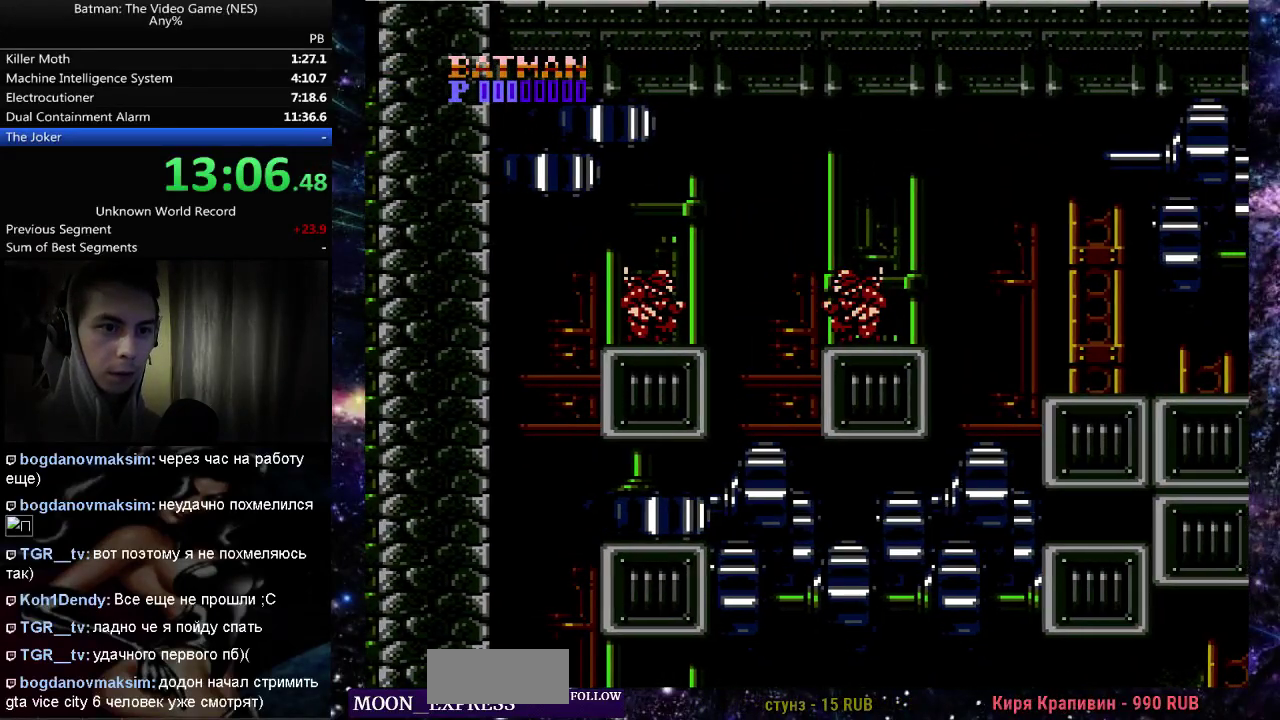
{"buttons": ["B", "DPAD_RIGHT"], "events": [[50, "B", "down"], [167, "B", "up"], [450, "B", "down"]]}
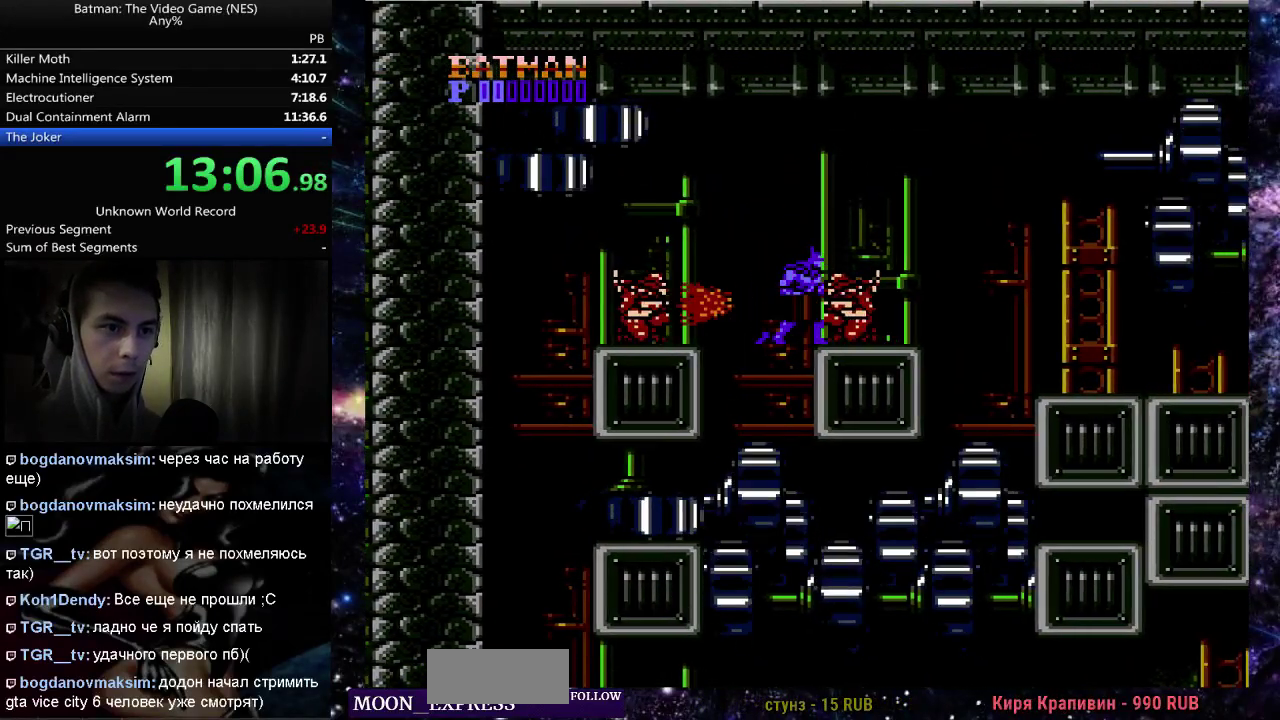
{"buttons": ["DPAD_RIGHT"], "events": [[33, "DPAD_RIGHT", "up"], [50, "B", "up"], [133, "B", "down"], [200, "B", "up"], [283, "B", "down"], [350, "B", "up"], [467, "DPAD_RIGHT", "down"]]}
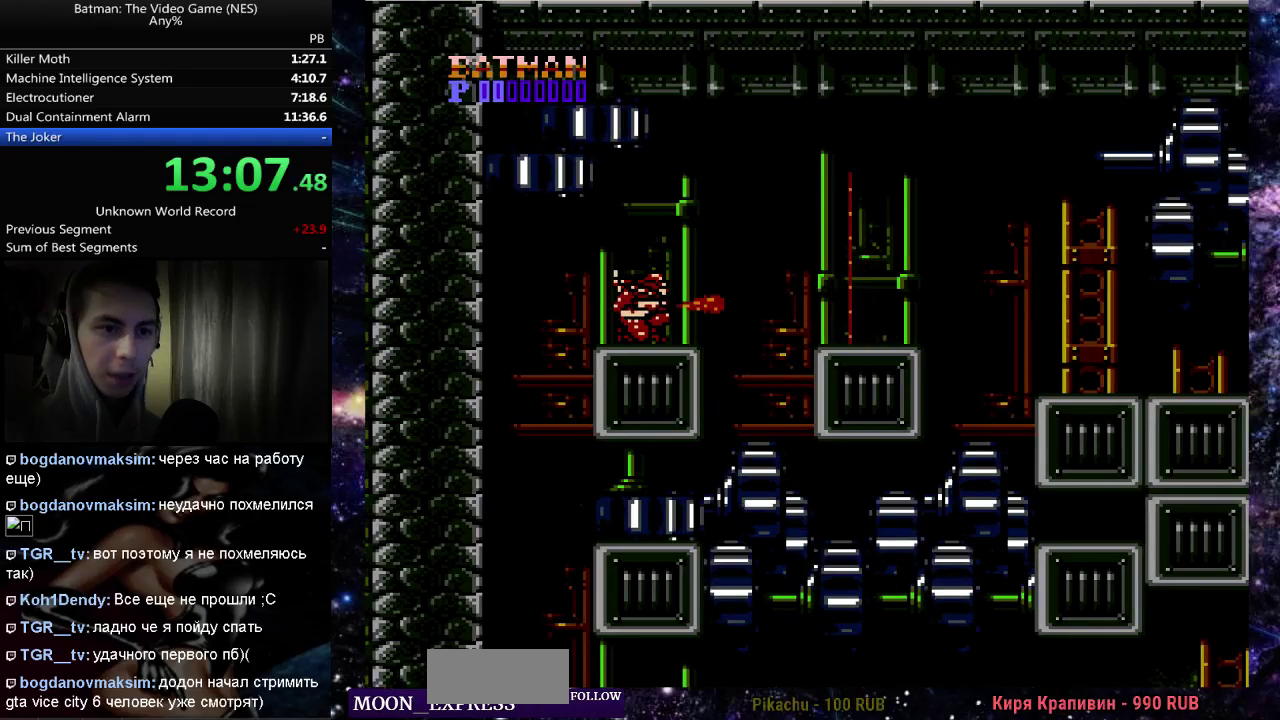
{"buttons": ["DPAD_RIGHT"], "events": [[333, "A", "down"], [483, "A", "up"]]}
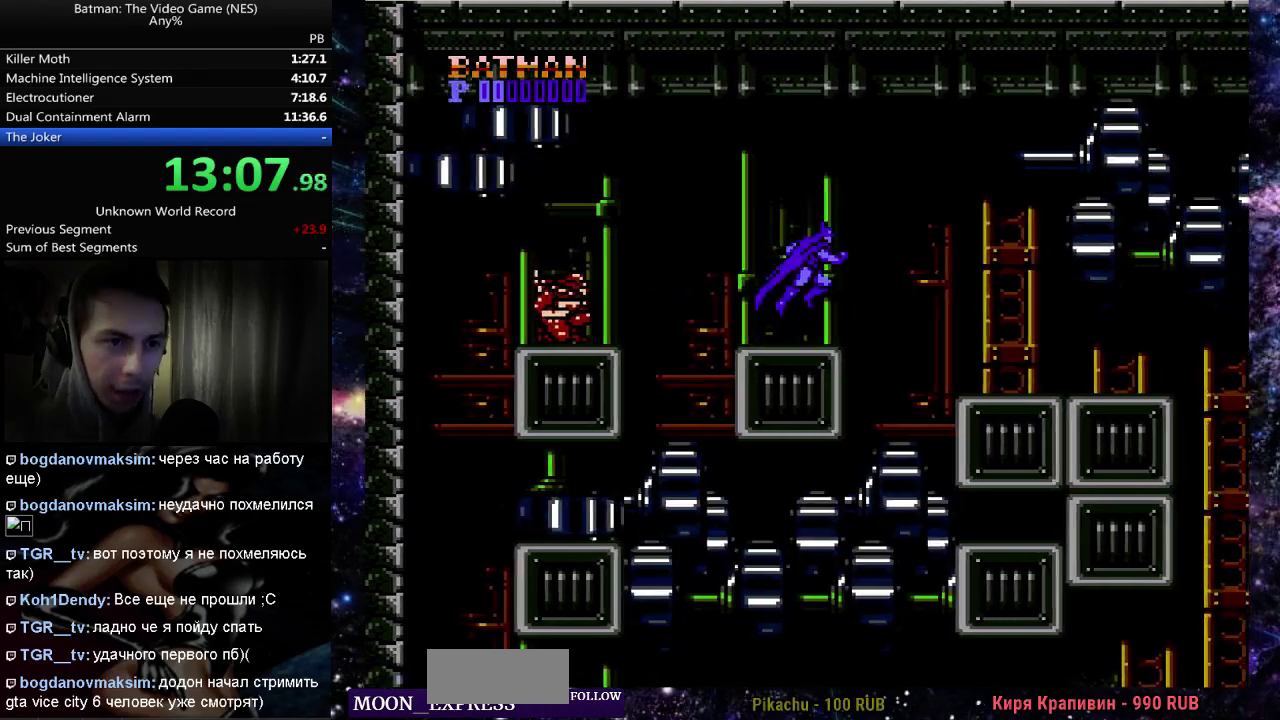
{"buttons": ["DPAD_RIGHT"], "events": [[117, "B", "down"], [233, "B", "up"]]}
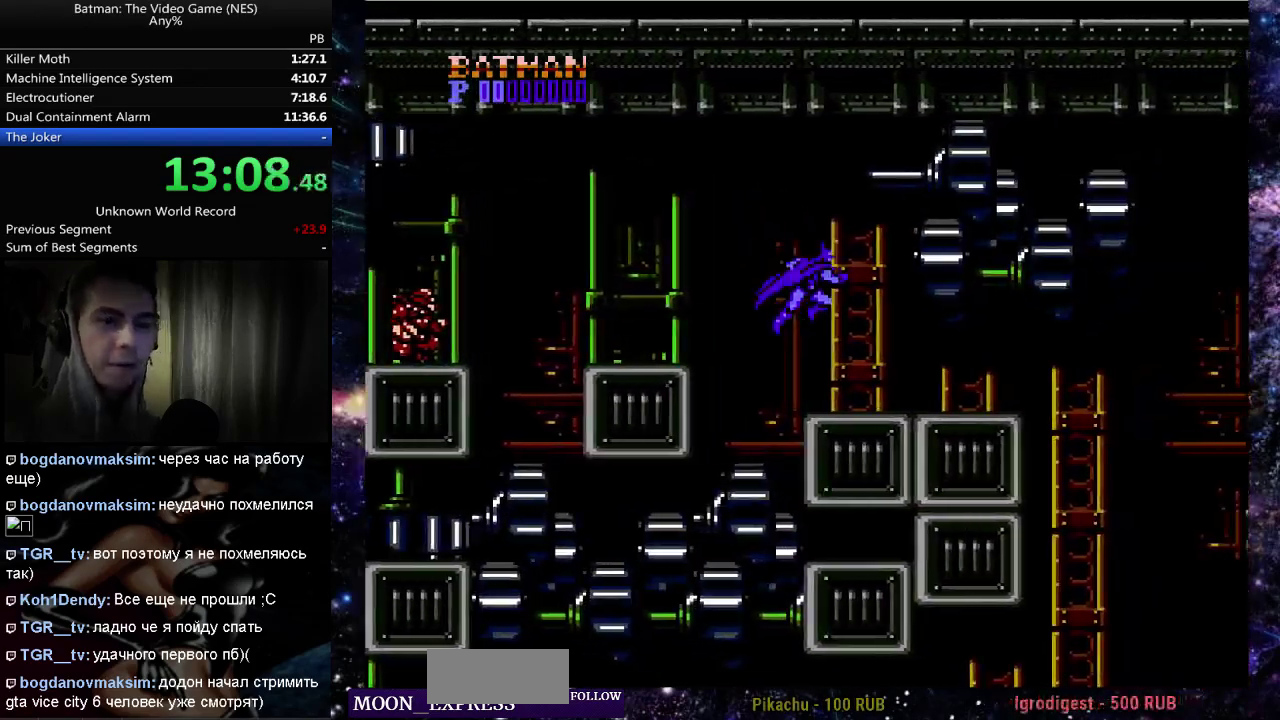
{"buttons": ["DPAD_RIGHT"], "events": []}
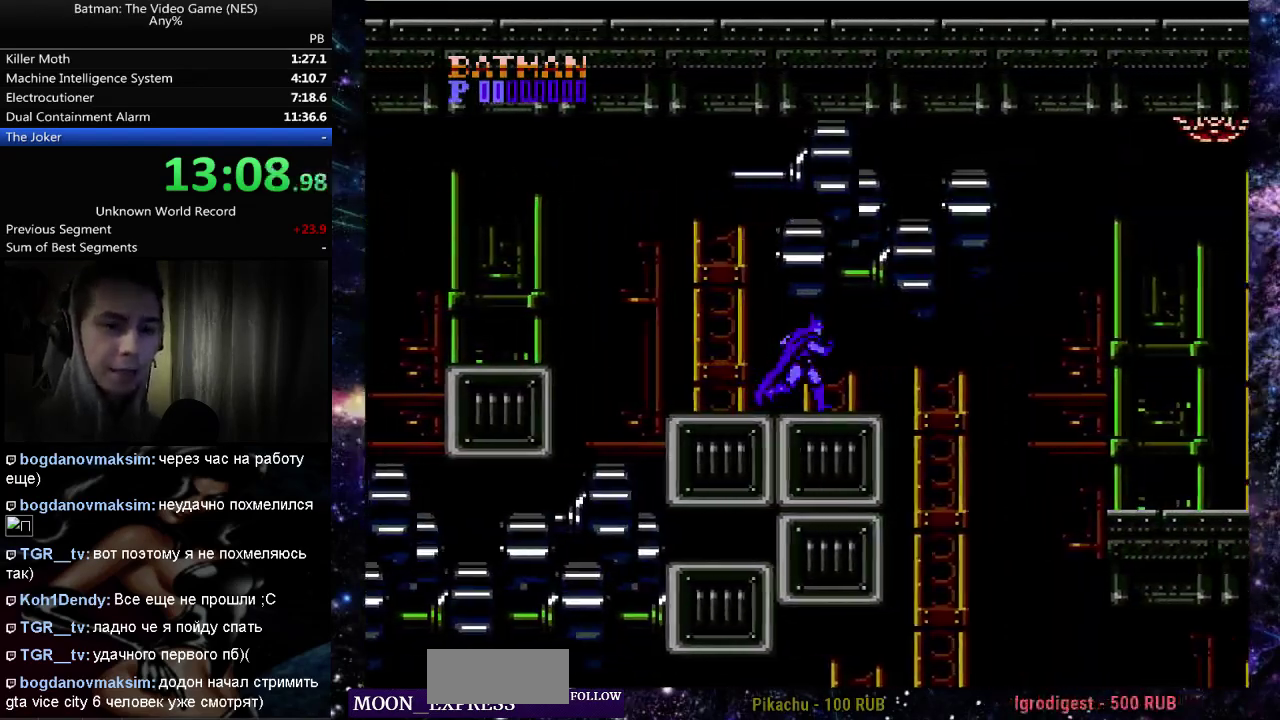
{"buttons": ["DPAD_LEFT"], "events": [[417, "DPAD_RIGHT", "up"], [467, "DPAD_LEFT", "down"]]}
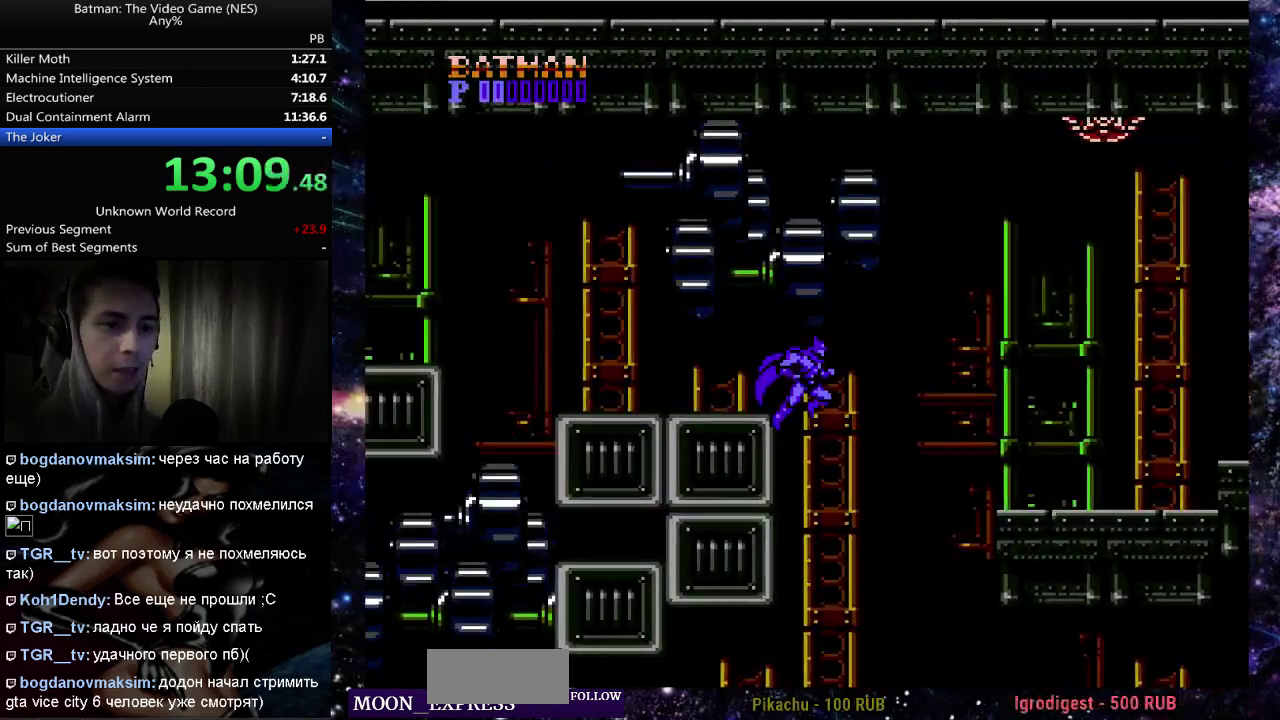
{"buttons": ["A", "DPAD_RIGHT"], "events": [[200, "DPAD_LEFT", "up"], [217, "A", "down"], [250, "DPAD_RIGHT", "down"]]}
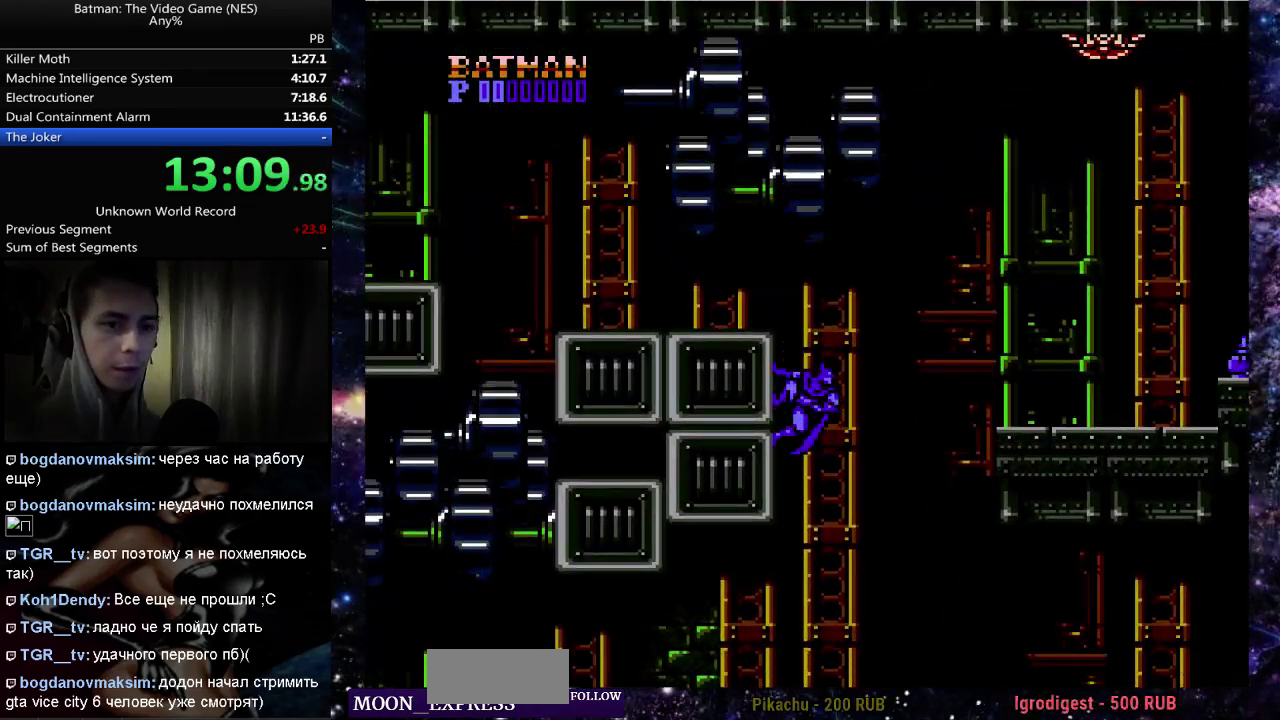
{"buttons": ["B", "DPAD_RIGHT"], "events": [[100, "A", "up"], [267, "B", "down"], [383, "B", "up"], [450, "B", "down"]]}